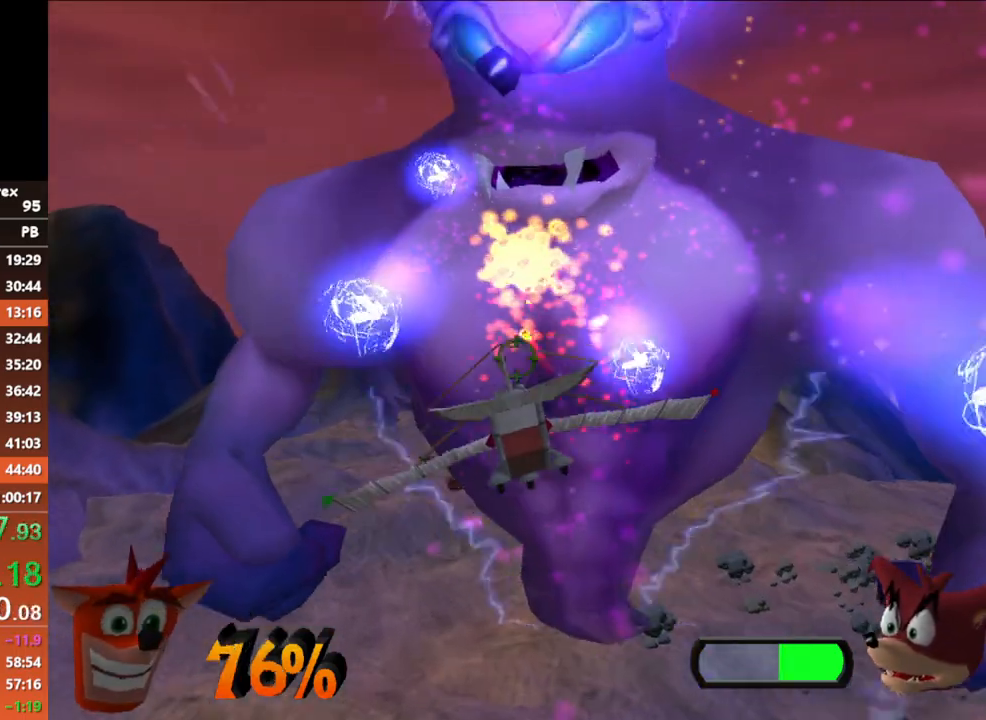
Gameplay with a controller (Xbox layout); each line is a JSON object with the inputs held at the frame after it. "events" lists button and stick changes between this image and that frame as [ms after this image, input, new state], when the widget could be followed in between. Not read: R3 right_stick.
{"buttons": [], "left_stick": "center", "events": [[117, "left_stick", "up-left"], [217, "A", "up"], [233, "left_stick", "right"], [333, "left_stick", "center"]]}
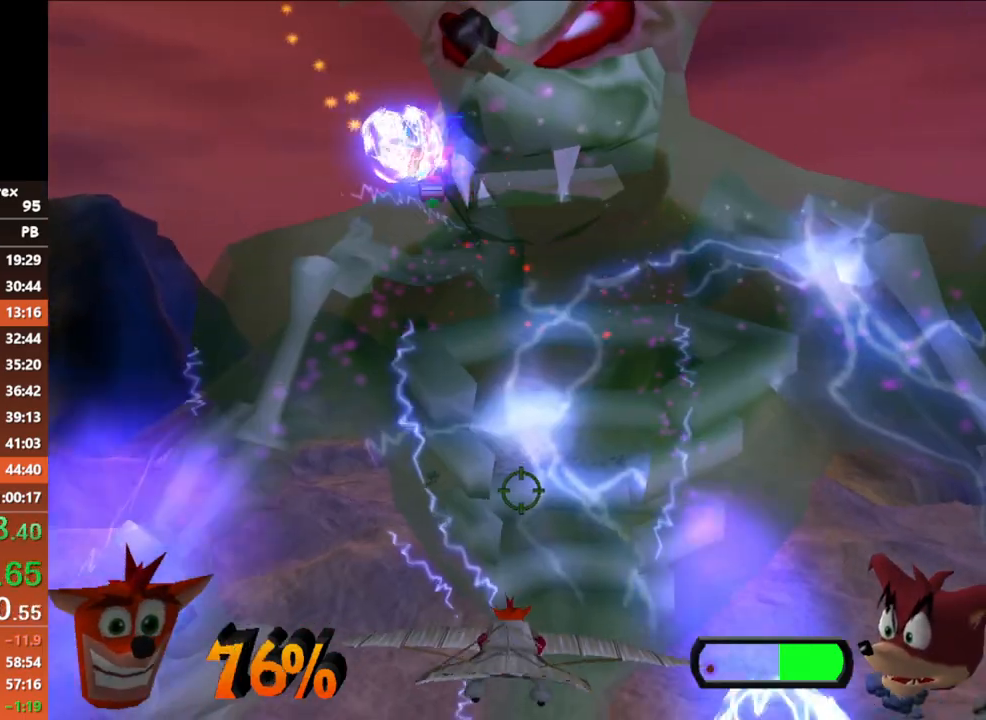
{"buttons": [], "left_stick": "down-left", "events": [[200, "left_stick", "down-left"]]}
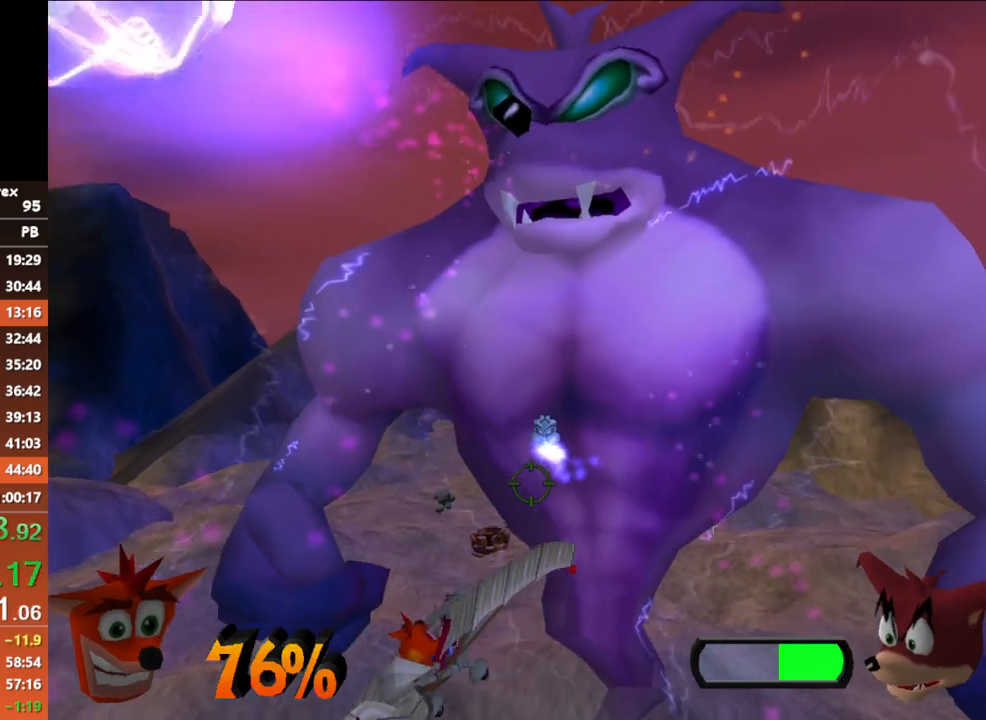
{"buttons": [], "left_stick": "center", "events": [[300, "left_stick", "left"], [417, "left_stick", "center"]]}
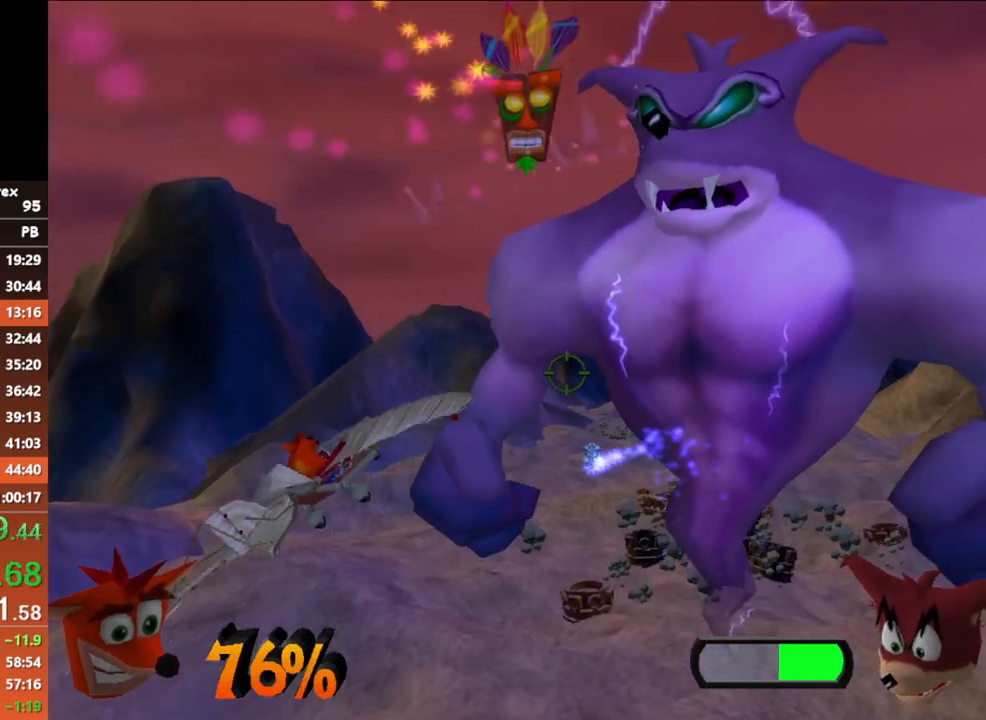
{"buttons": ["A"], "left_stick": "left", "events": [[167, "A", "down"], [167, "left_stick", "up-right"], [300, "left_stick", "center"], [450, "left_stick", "left"]]}
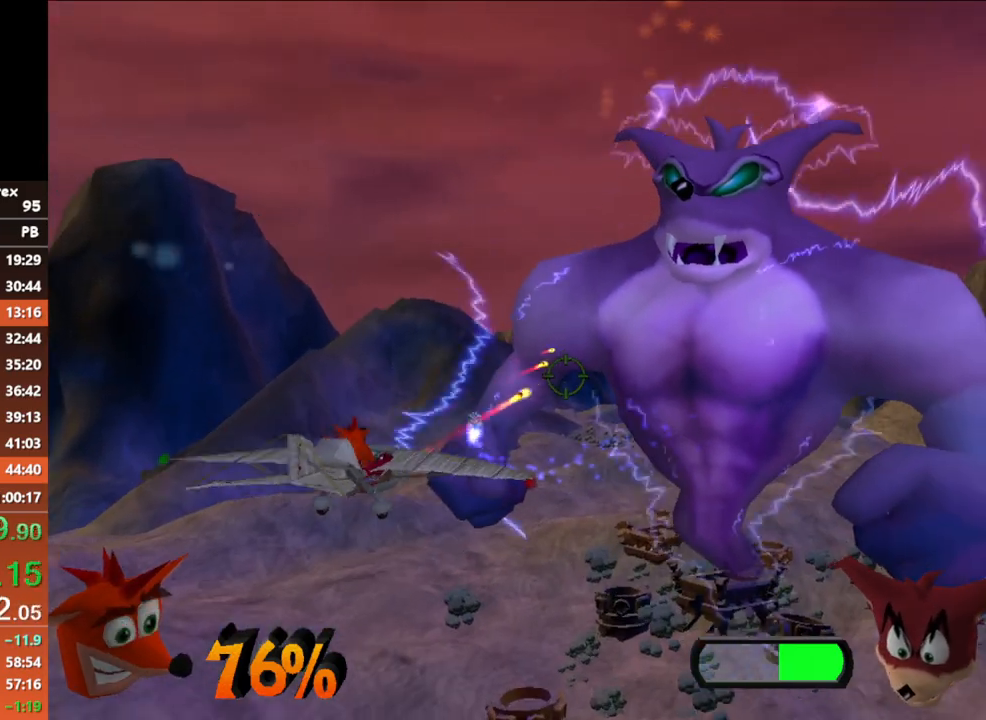
{"buttons": ["A"], "left_stick": "center", "events": [[100, "left_stick", "center"], [300, "left_stick", "down-left"], [450, "left_stick", "center"]]}
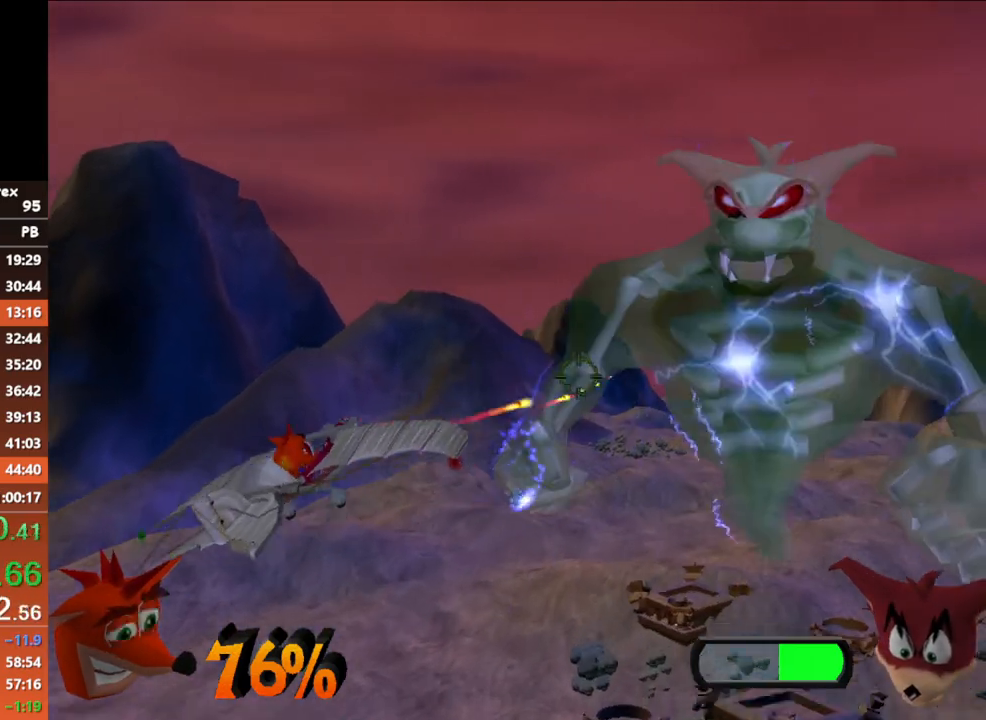
{"buttons": ["A"], "left_stick": "center", "events": [[350, "left_stick", "up"], [483, "left_stick", "center"]]}
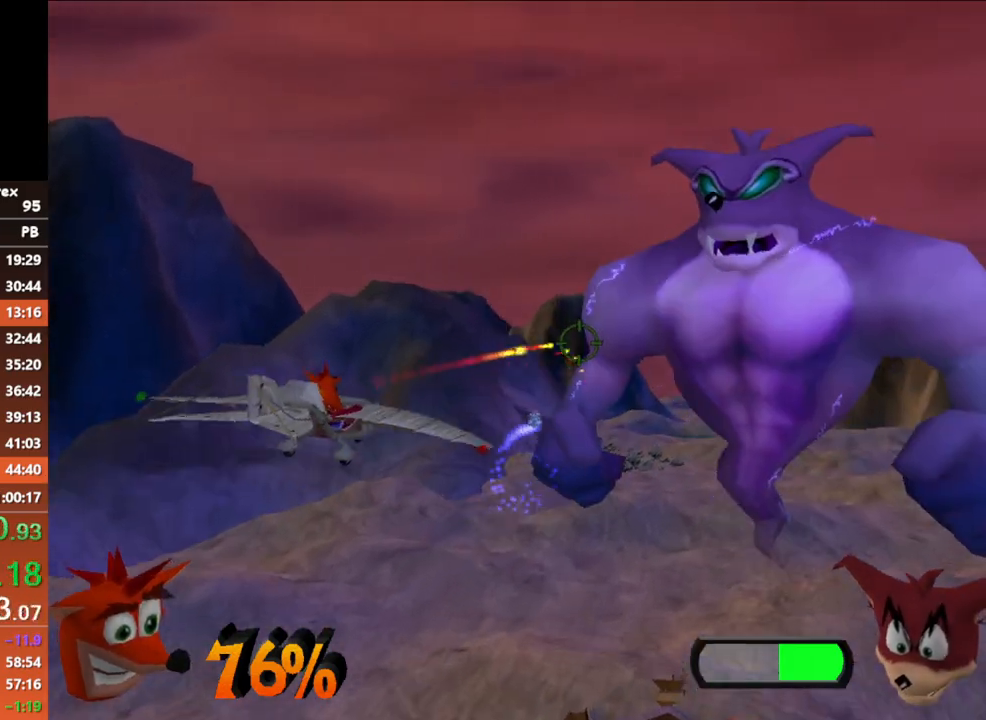
{"buttons": ["A"], "left_stick": "center", "events": [[133, "left_stick", "right"], [250, "left_stick", "center"]]}
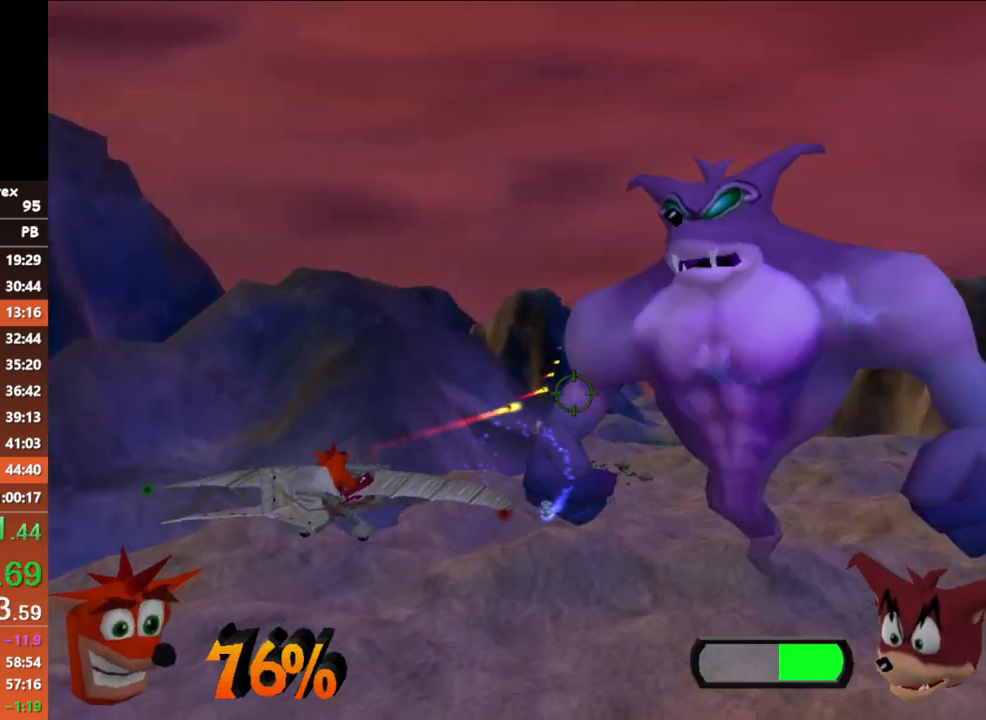
{"buttons": ["A"], "left_stick": "down", "events": [[67, "left_stick", "right"], [200, "left_stick", "center"], [417, "left_stick", "down"]]}
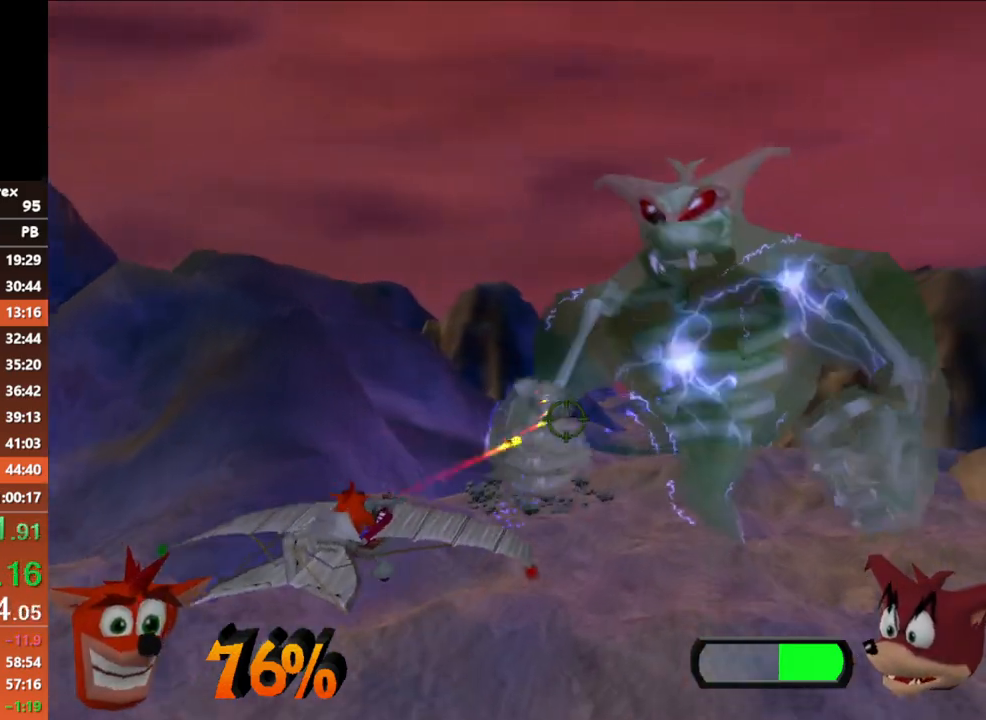
{"buttons": ["A"], "left_stick": "center"}
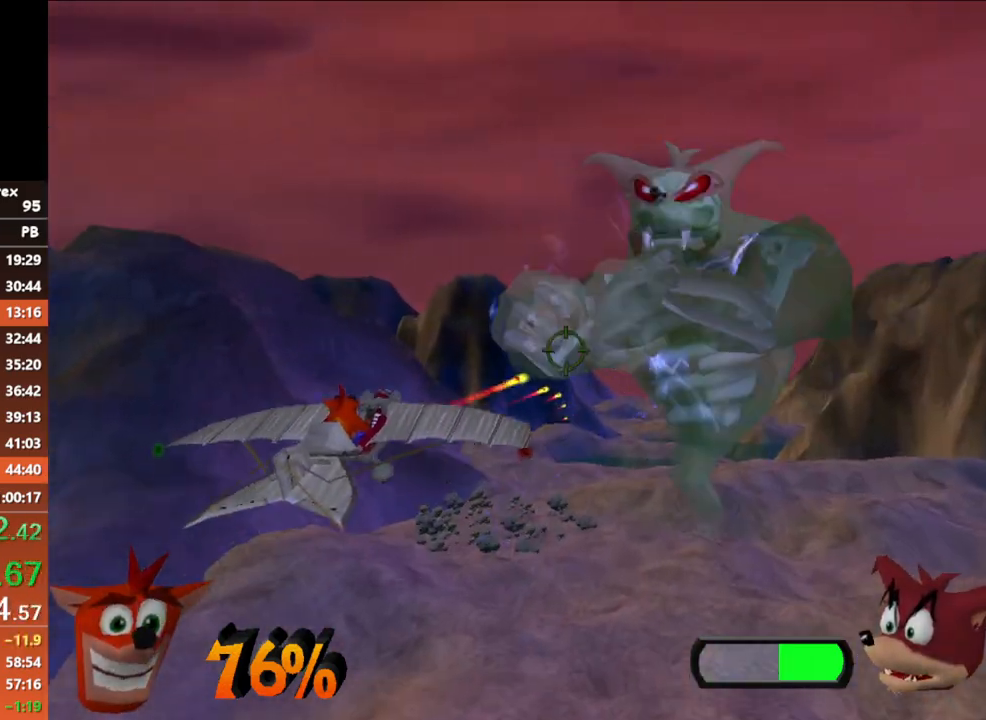
{"buttons": ["A"], "left_stick": "center"}
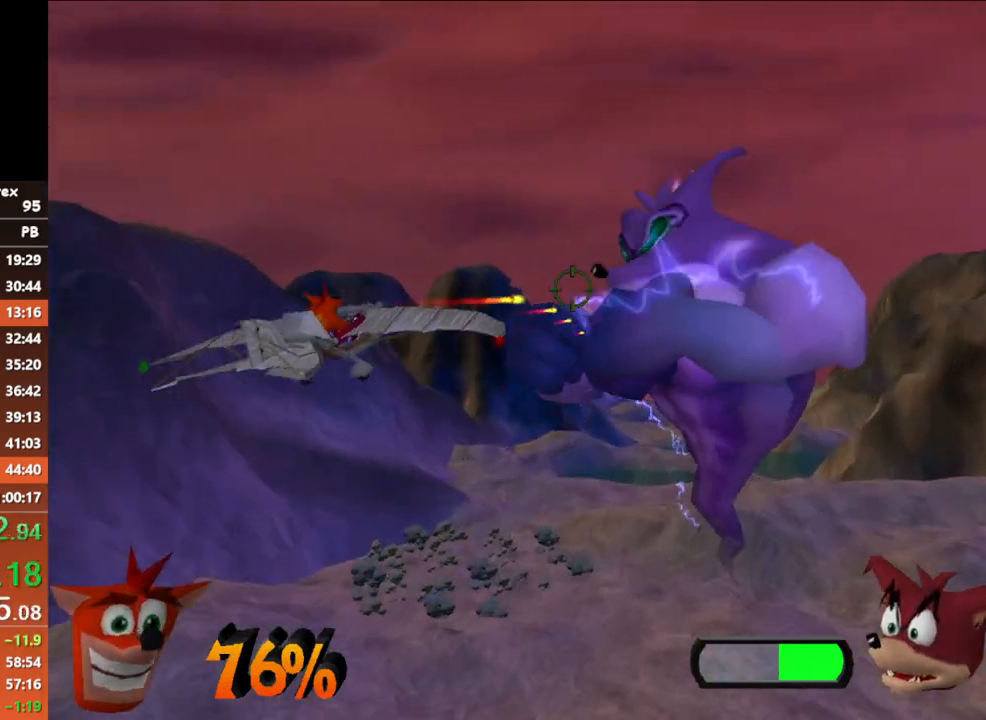
{"buttons": ["A"], "left_stick": "center", "events": [[17, "left_stick", "left"], [117, "left_stick", "center"], [267, "left_stick", "left"], [383, "left_stick", "center"]]}
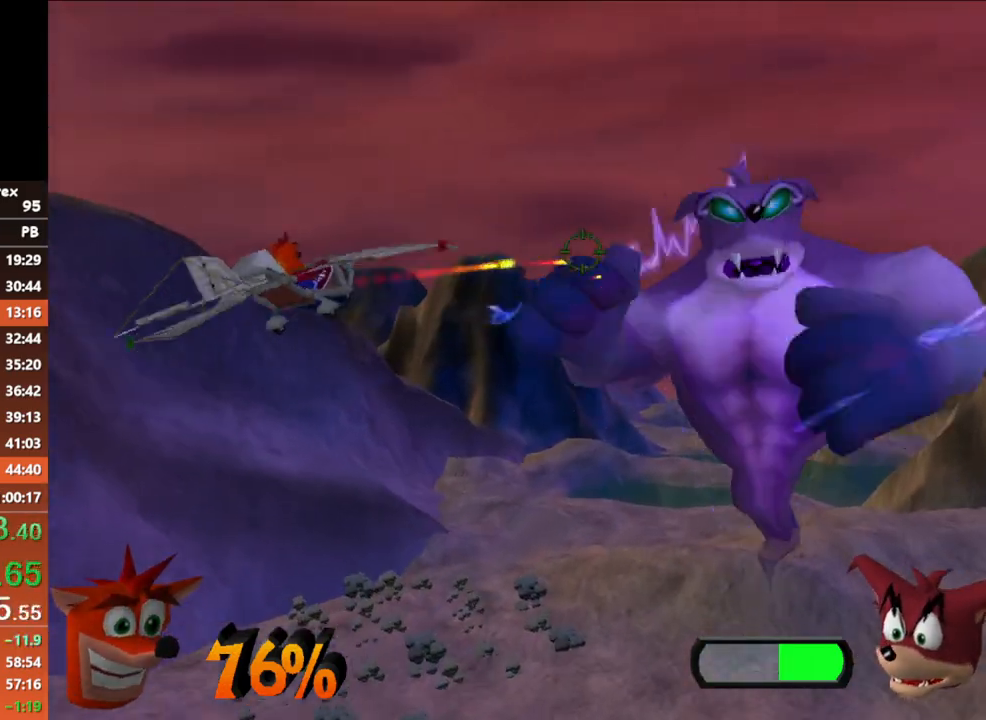
{"buttons": ["A"], "left_stick": "up-right", "events": [[117, "left_stick", "up"], [300, "left_stick", "up-right"]]}
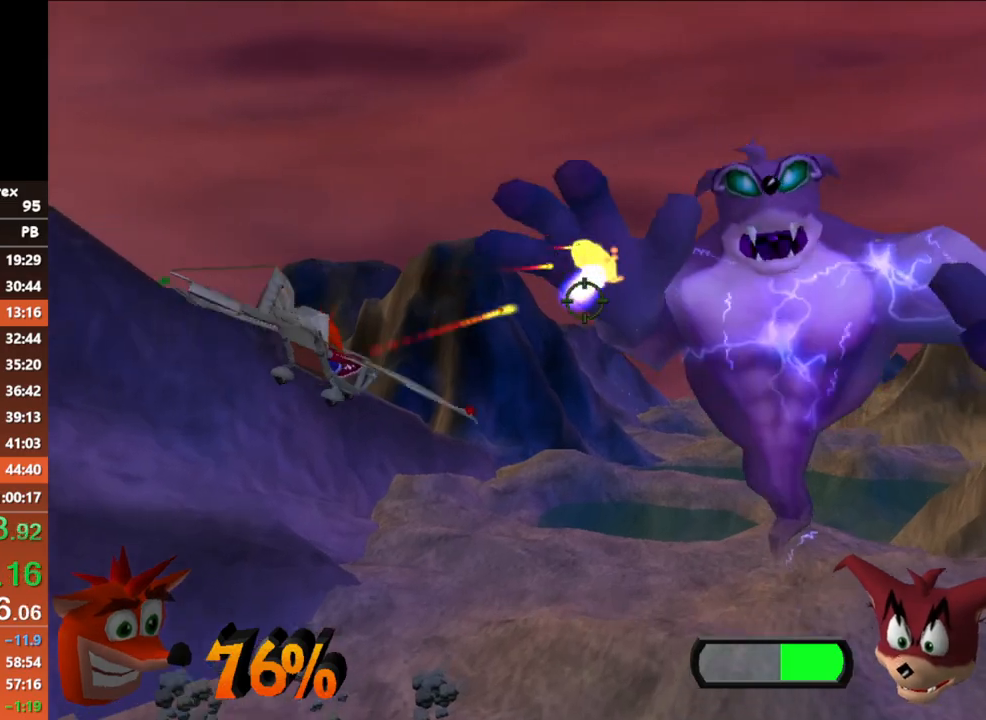
{"buttons": ["A"], "left_stick": "down-right", "events": [[300, "left_stick", "right"], [400, "left_stick", "down-right"]]}
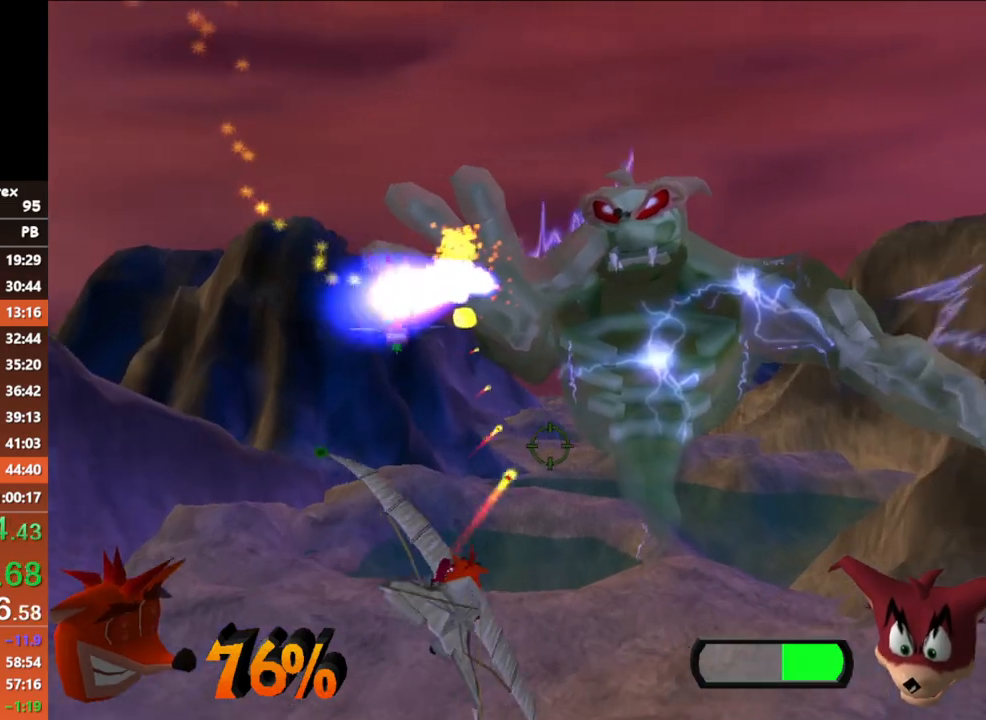
{"buttons": ["A"], "left_stick": "down", "events": [[200, "left_stick", "down"]]}
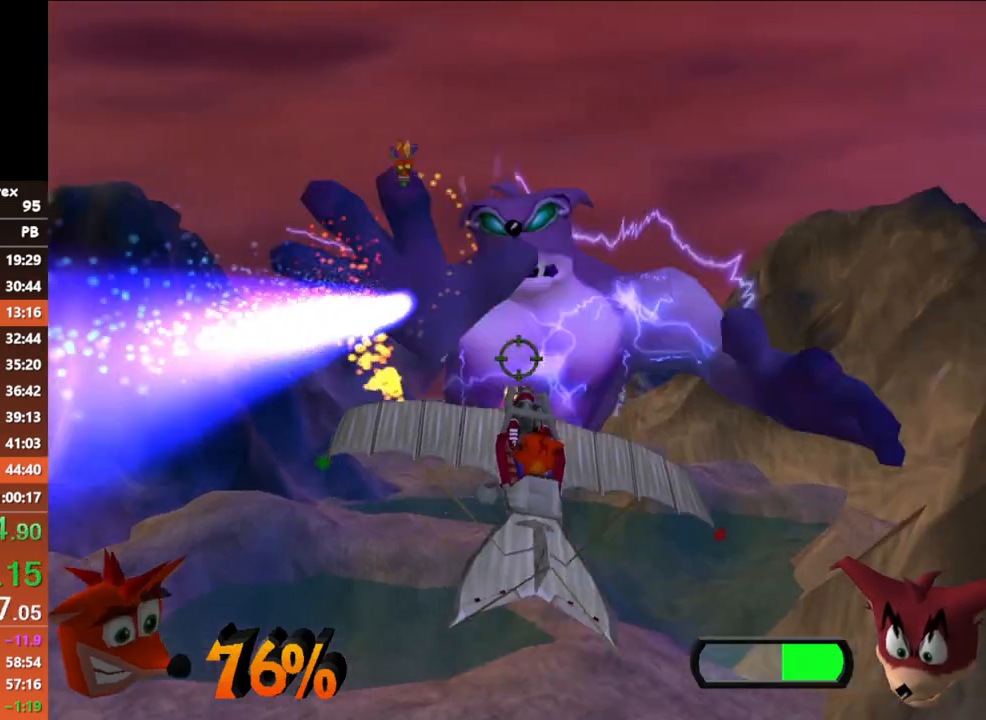
{"buttons": ["A"], "left_stick": "up-left", "events": [[33, "left_stick", "down-left"], [133, "left_stick", "left"], [483, "left_stick", "up-left"]]}
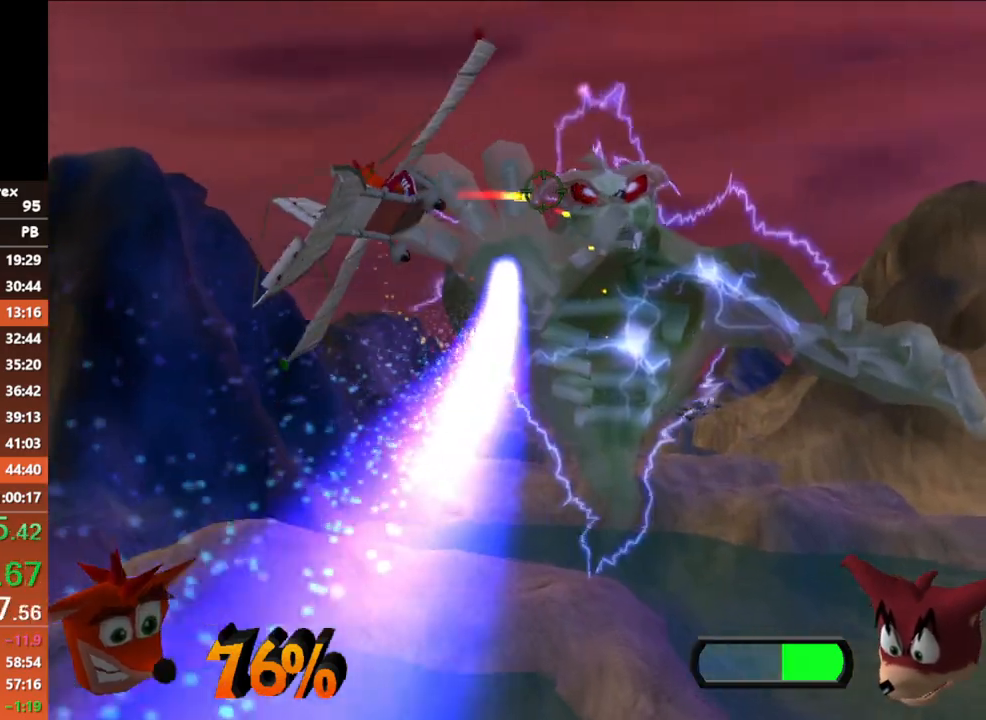
{"buttons": ["A"], "left_stick": "up-right", "events": [[150, "left_stick", "up-right"]]}
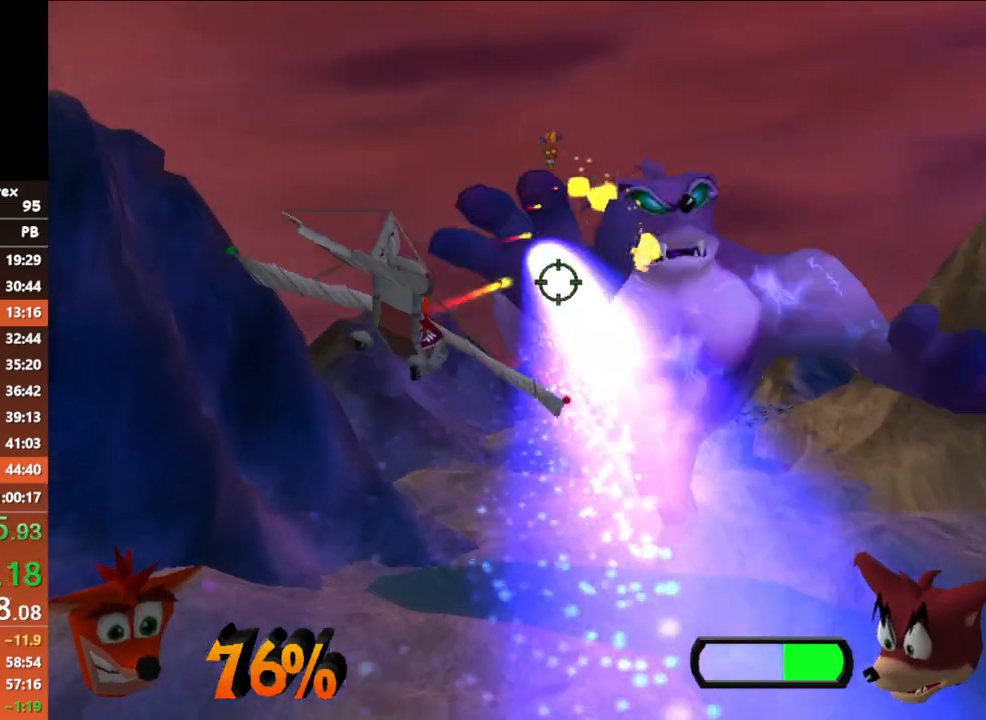
{"buttons": ["A"], "left_stick": "down-right", "events": [[133, "left_stick", "right"], [233, "left_stick", "down-right"]]}
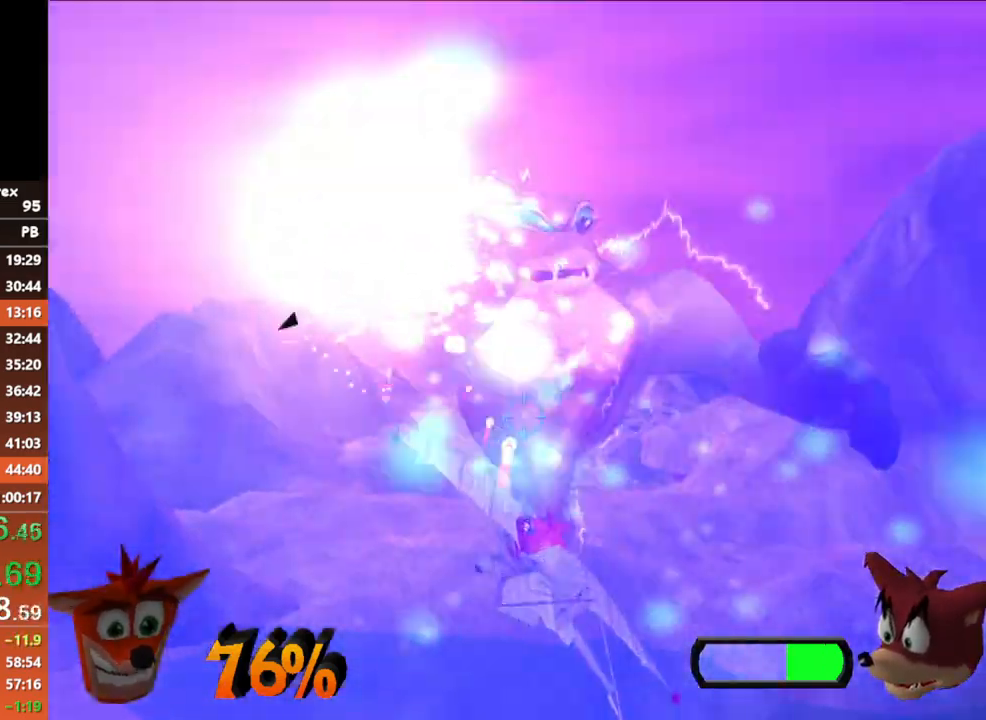
{"buttons": ["A"], "left_stick": "down-left", "events": [[133, "left_stick", "down"], [300, "left_stick", "down-left"]]}
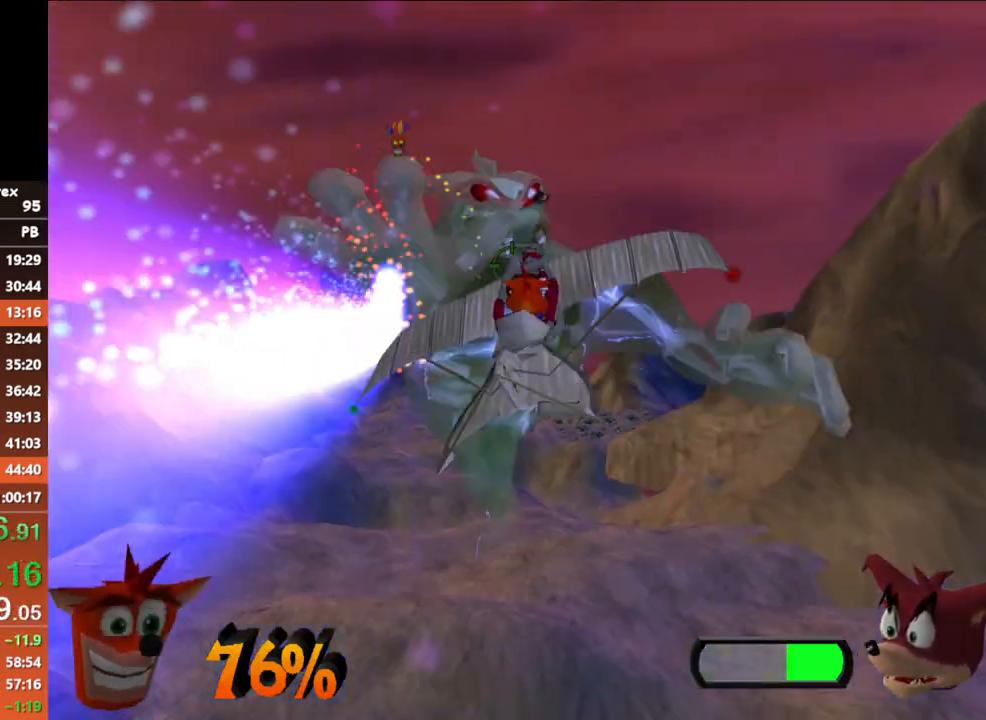
{"buttons": ["A"], "left_stick": "up-left", "events": [[67, "left_stick", "left"], [317, "left_stick", "up-left"]]}
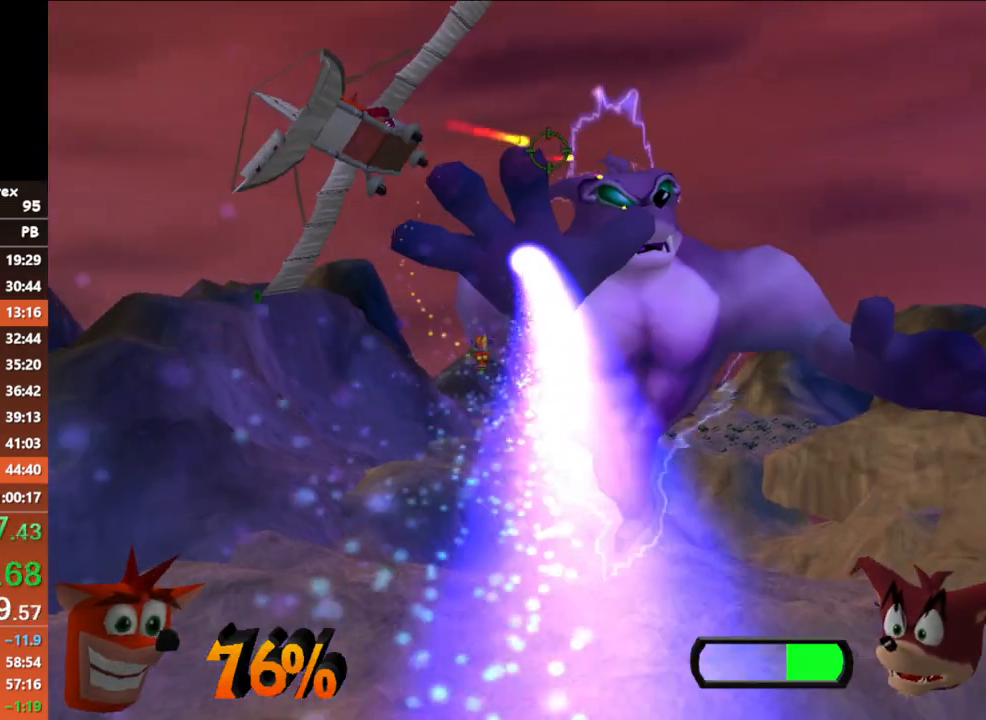
{"buttons": ["A"], "left_stick": "up-right", "events": [[33, "left_stick", "up"], [467, "left_stick", "up-right"]]}
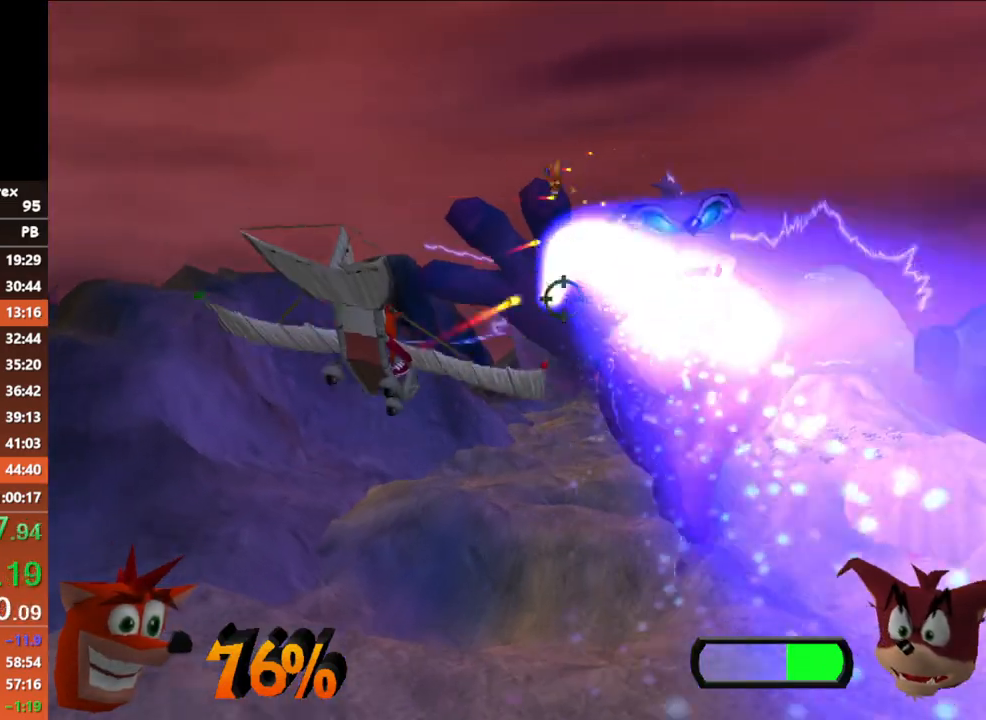
{"buttons": ["A"], "left_stick": "right", "events": [[200, "left_stick", "right"]]}
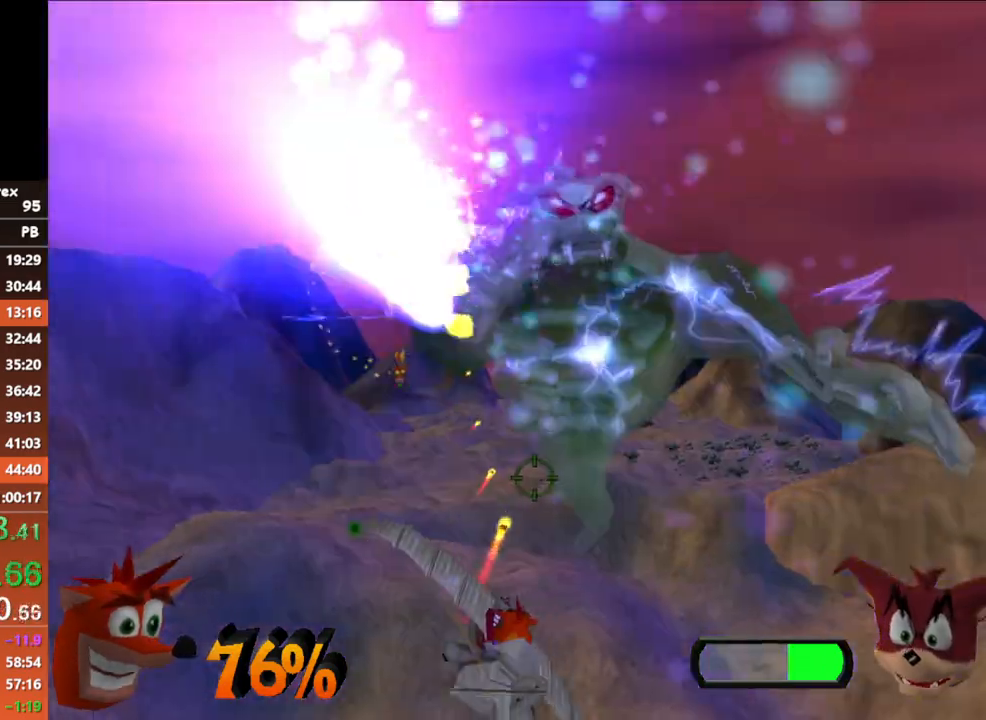
{"buttons": ["A"], "left_stick": "down-left", "events": [[383, "left_stick", "up"], [483, "left_stick", "down-left"]]}
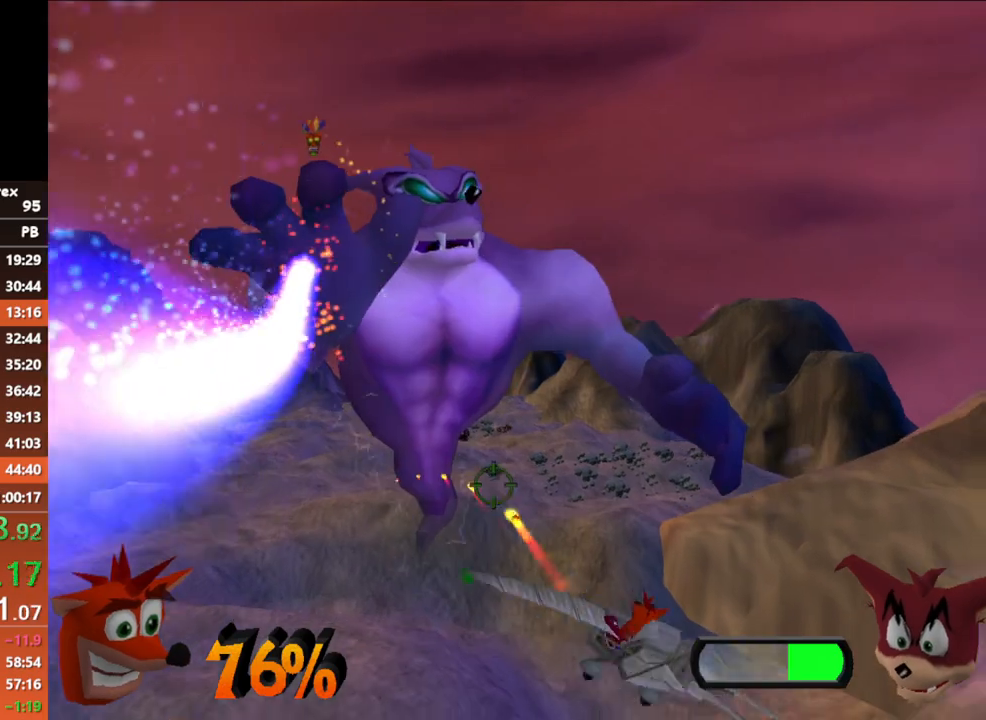
{"buttons": [], "left_stick": "up-right", "events": [[250, "left_stick", "down-right"], [267, "A", "up"], [300, "left_stick", "up-right"]]}
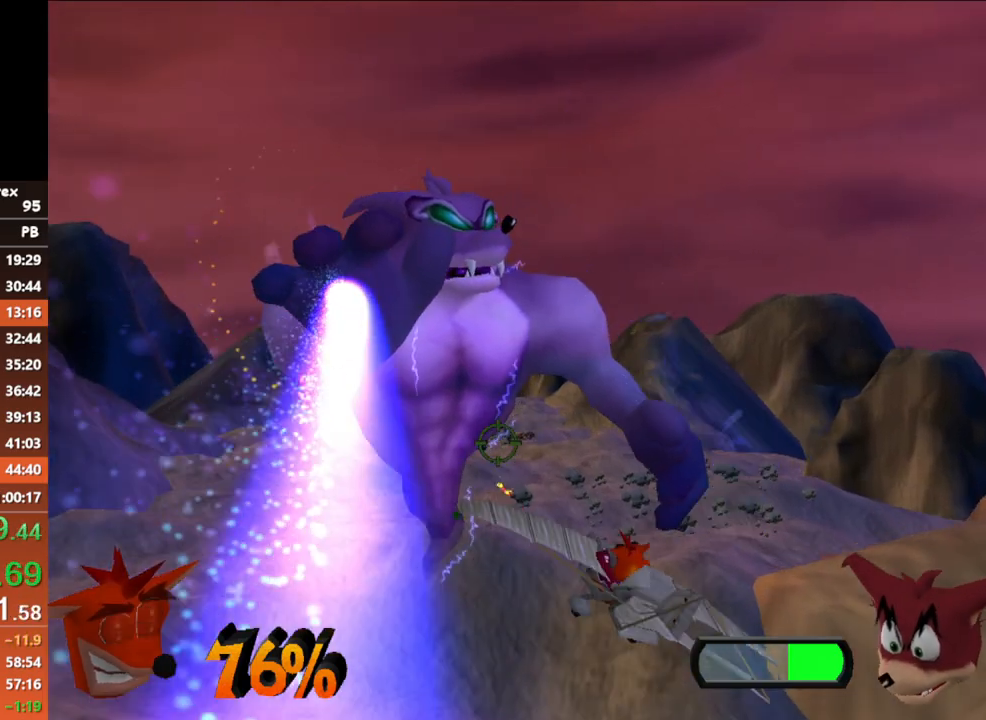
{"buttons": [], "left_stick": "up-right", "events": []}
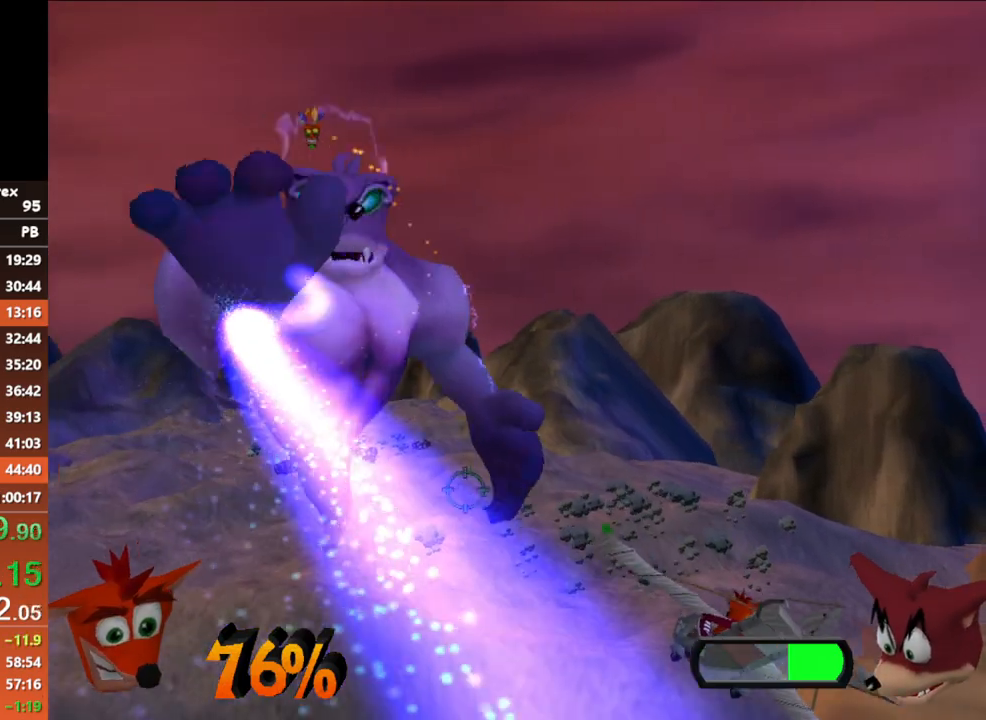
{"buttons": ["A"], "left_stick": "right", "events": [[33, "left_stick", "center"], [317, "A", "down"], [317, "left_stick", "right"]]}
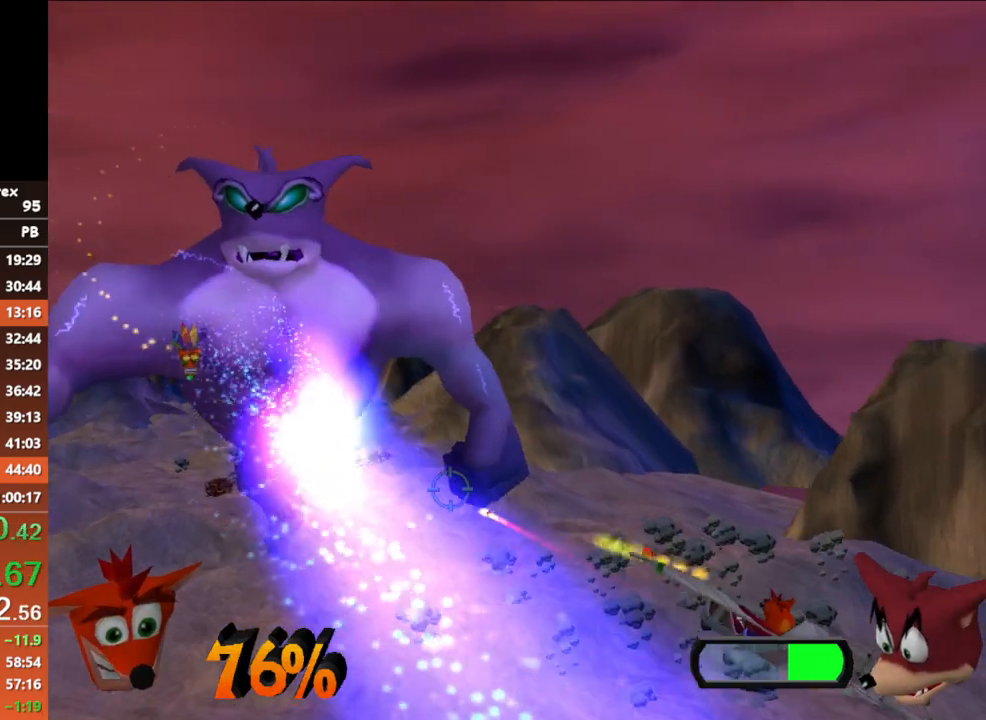
{"buttons": ["A"], "left_stick": "left", "events": [[267, "left_stick", "center"], [333, "left_stick", "left"]]}
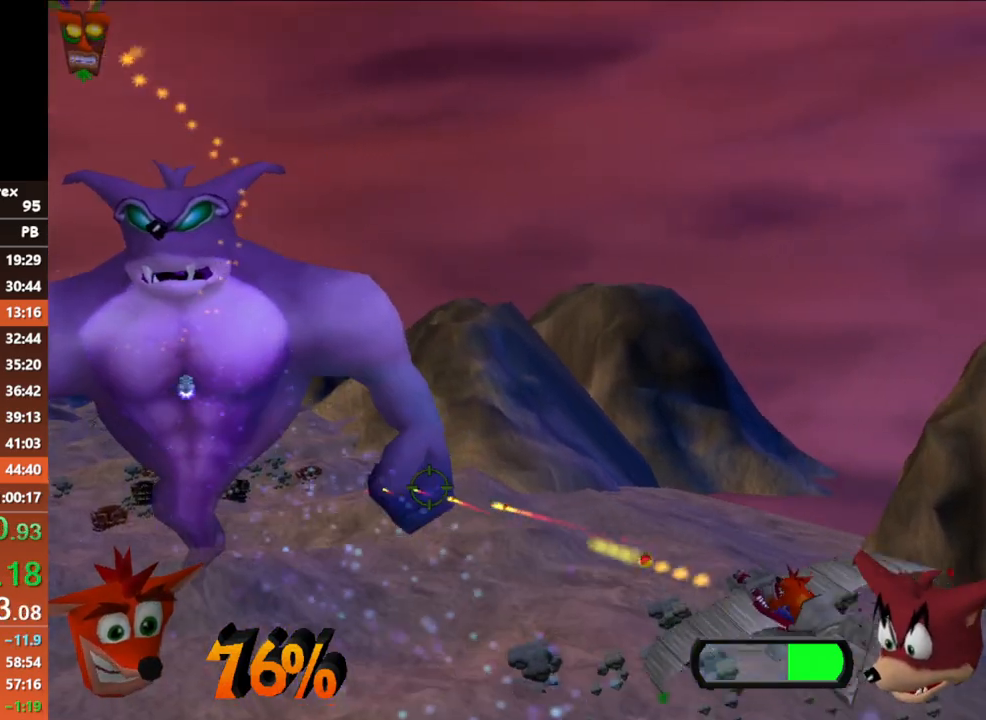
{"buttons": ["A"], "left_stick": "down-left", "events": [[350, "left_stick", "down-left"]]}